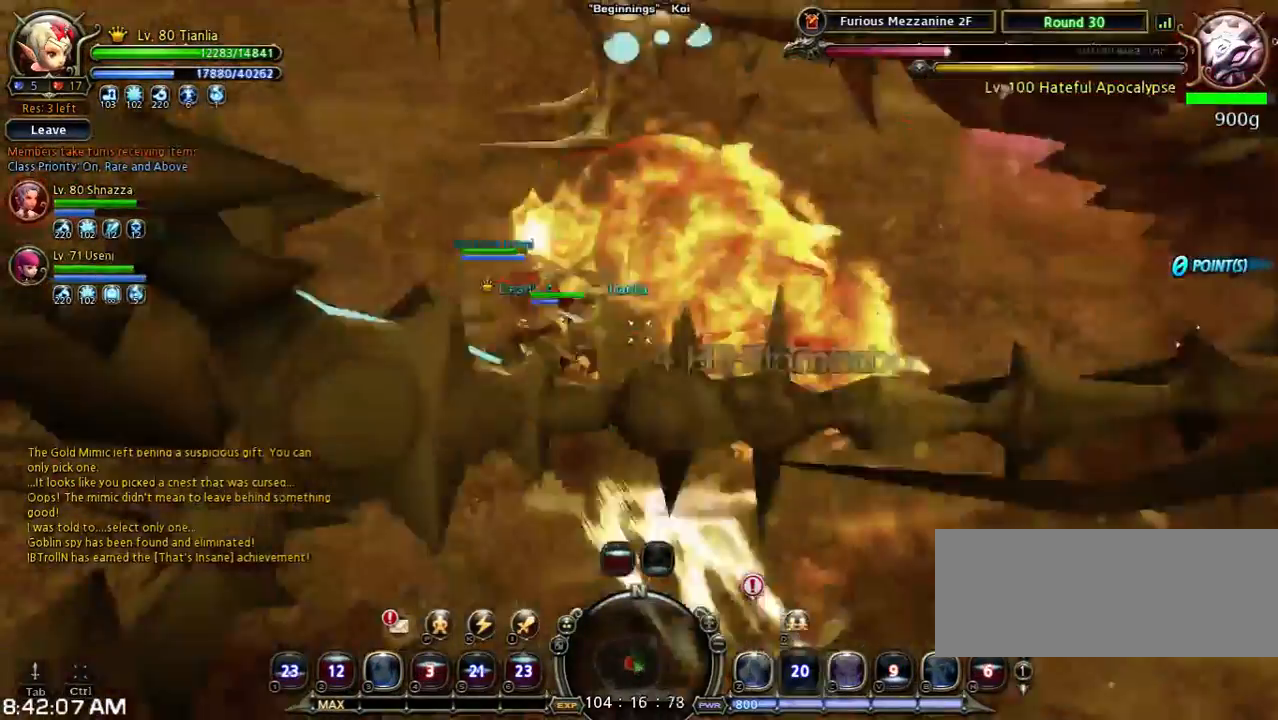
Gameplay with keyboard; each line is a JSON object with the keys held at the frame after it. "events" lists presses ("down") and releases ("up") of "1", "2", "3", "4", "5", "6", "a", "b", "c", "d", "n", "s", "shift", "space", "tilde", "v", "w", "x" and "z" between this image and that frame as [ms after this image, input, new state], when the widget could be followed in between. No other keys are recorded. Mouse input is not recorded. Not read: other_keys.
{"keys": ["w"], "events": [[67, "x", "up"]]}
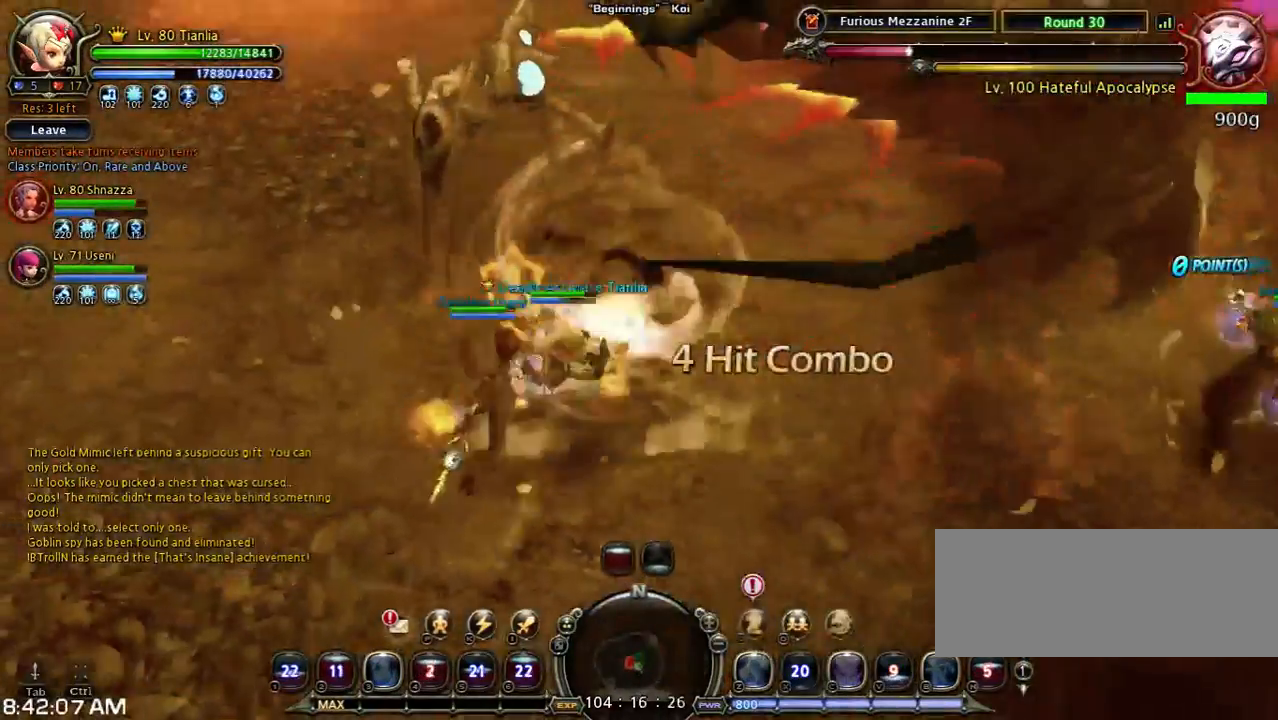
{"keys": ["w"], "events": []}
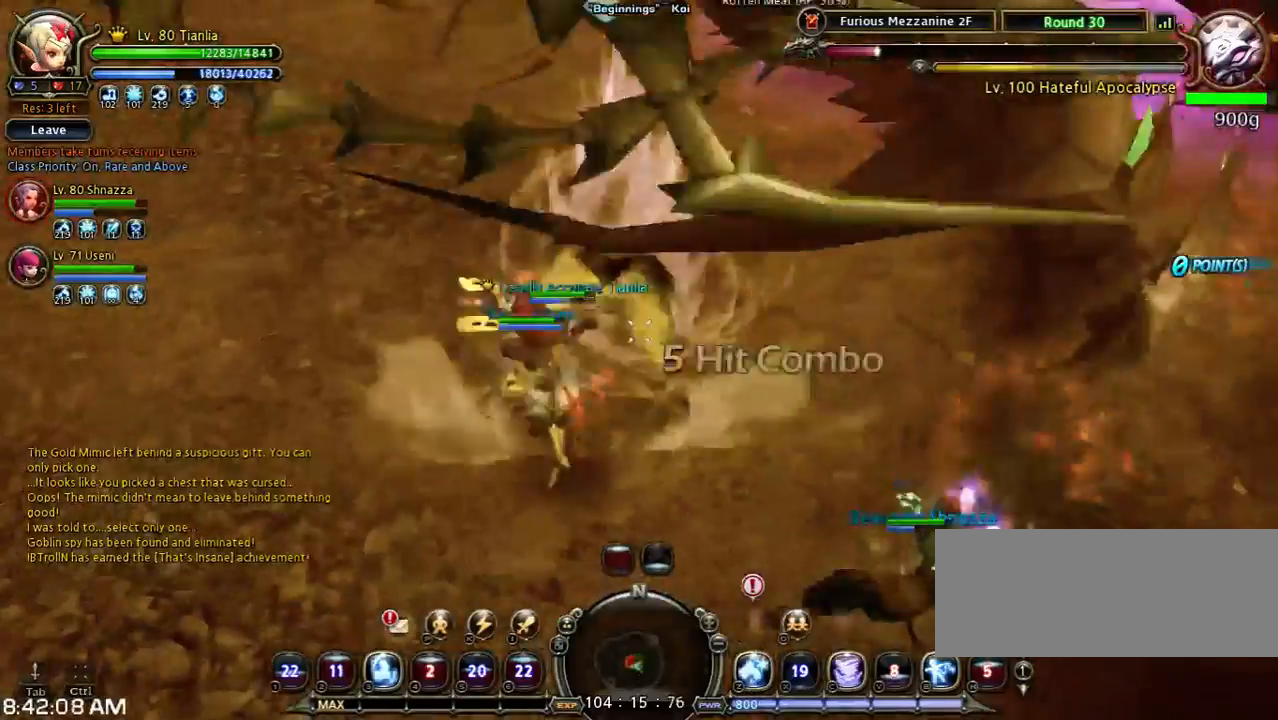
{"keys": [], "events": [[400, "w", "up"]]}
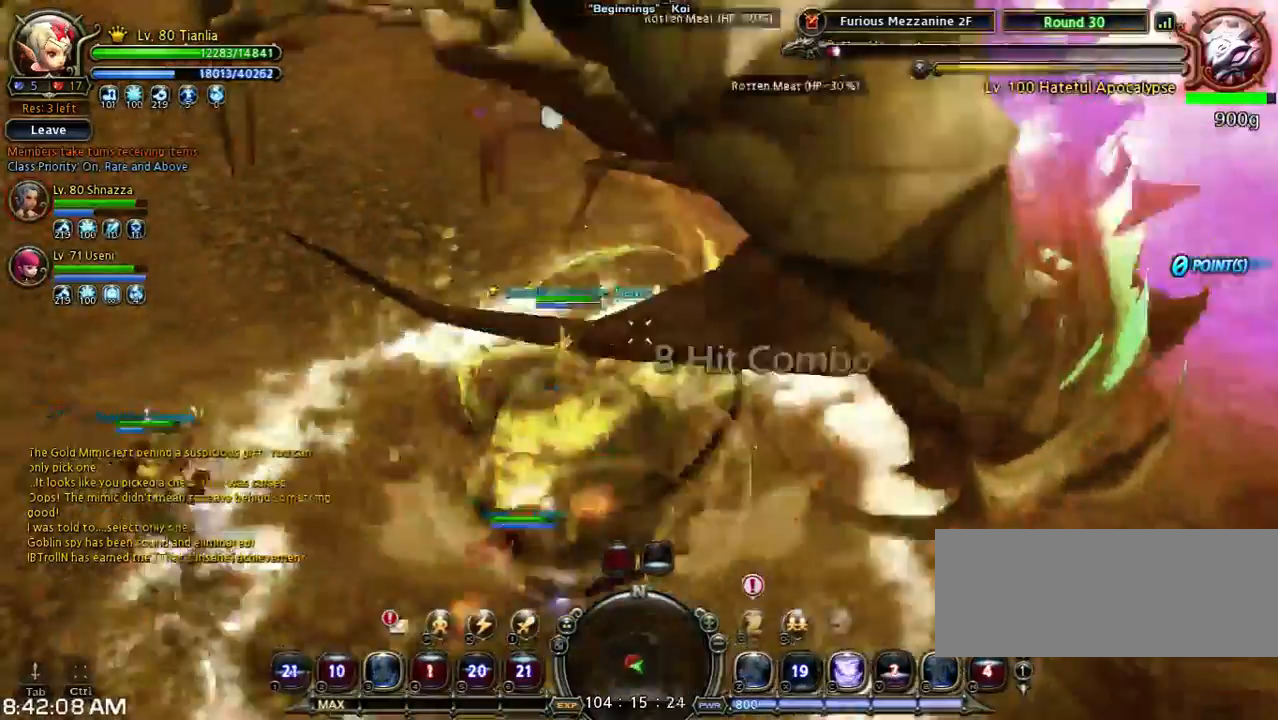
{"keys": ["s", "shift"], "events": [[200, "s", "down"], [200, "shift", "down"]]}
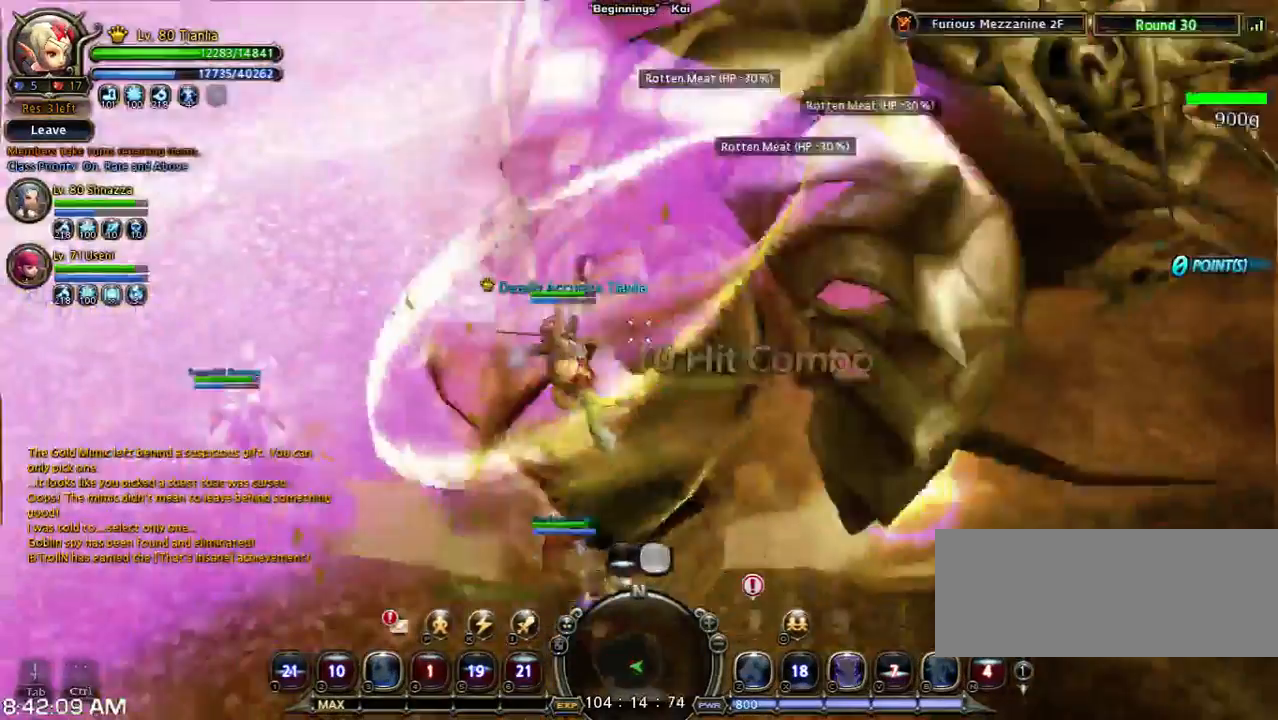
{"keys": ["s"], "events": [[100, "c", "down"], [167, "shift", "up"], [400, "c", "up"]]}
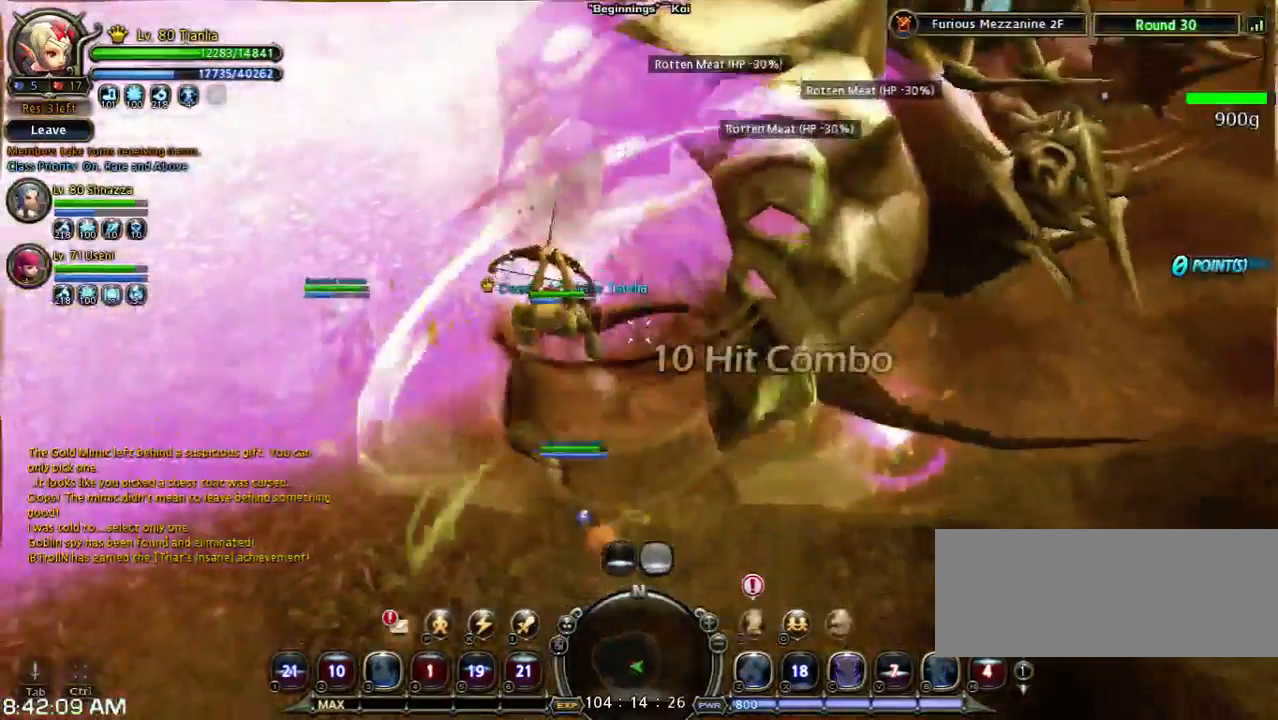
{"keys": [], "events": [[100, "s", "up"]]}
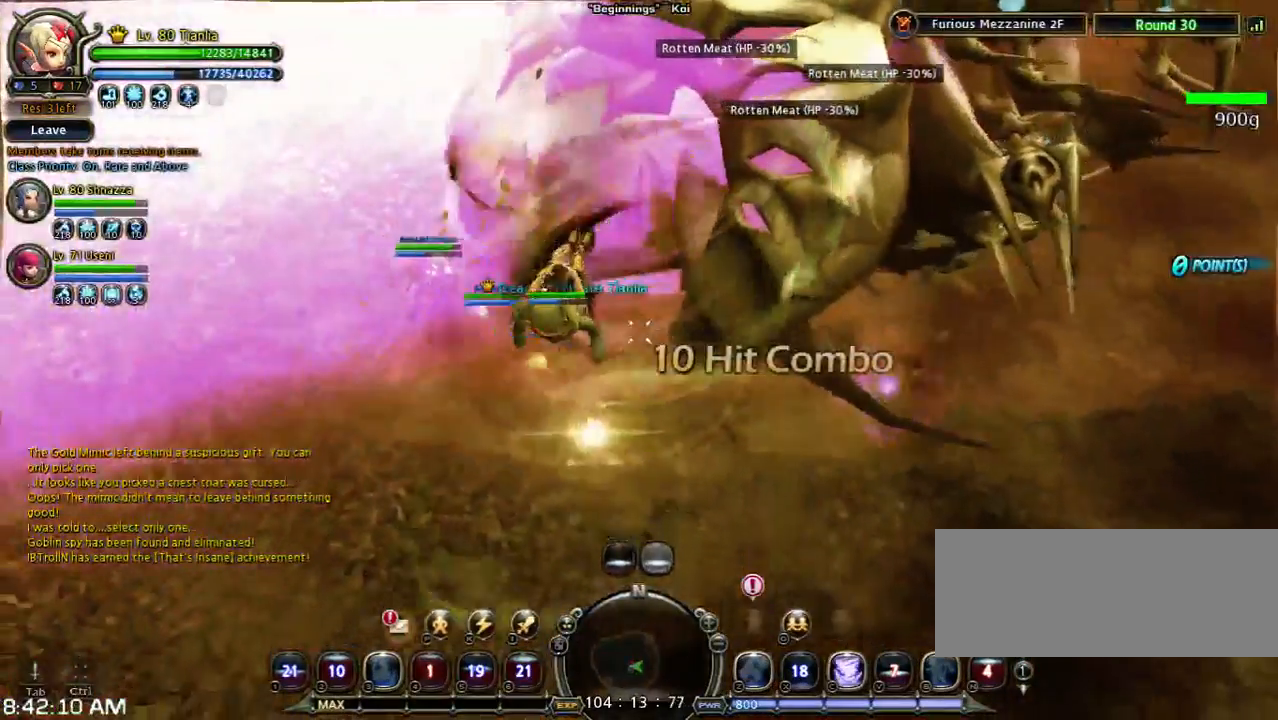
{"keys": [], "events": []}
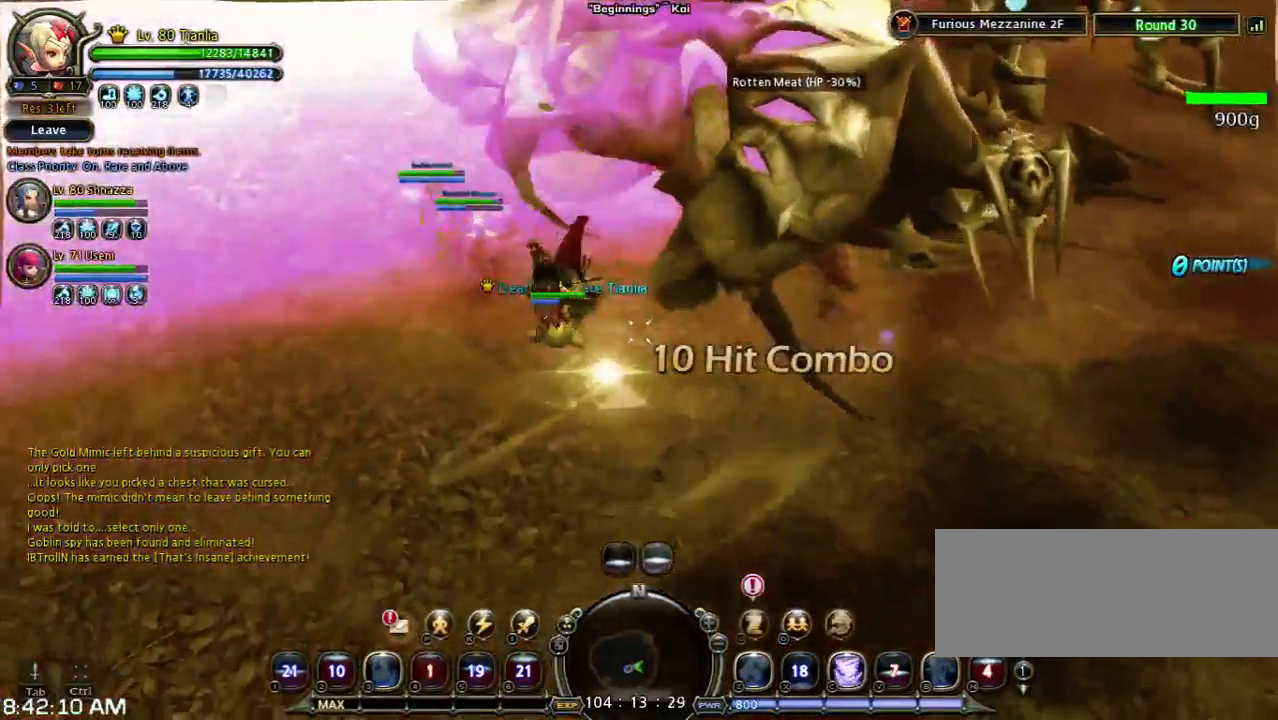
{"keys": [], "events": []}
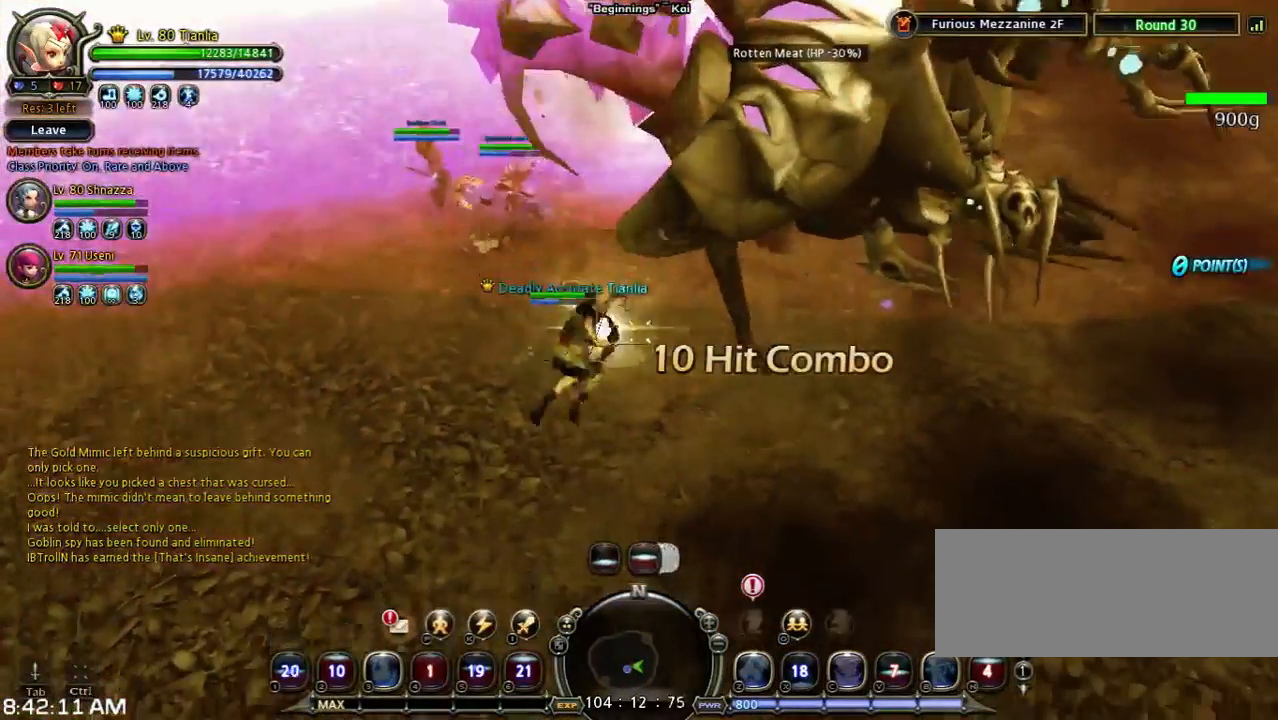
{"keys": [], "events": []}
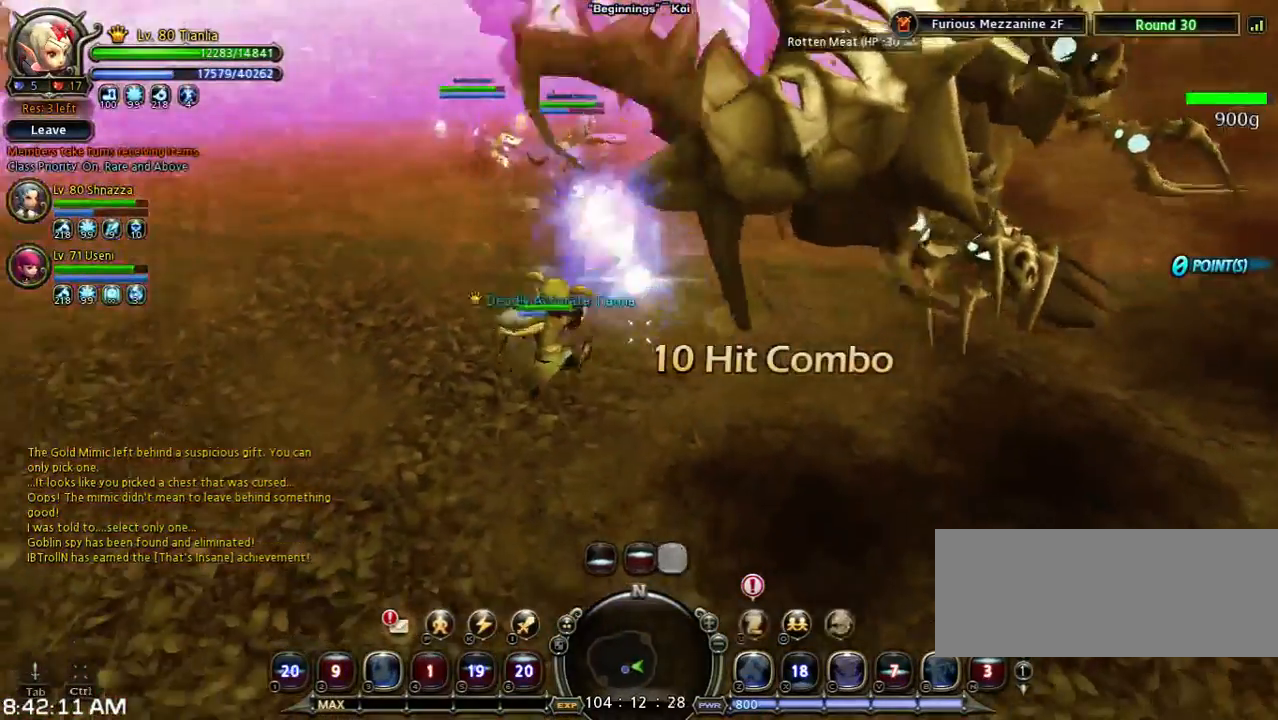
{"keys": [], "events": []}
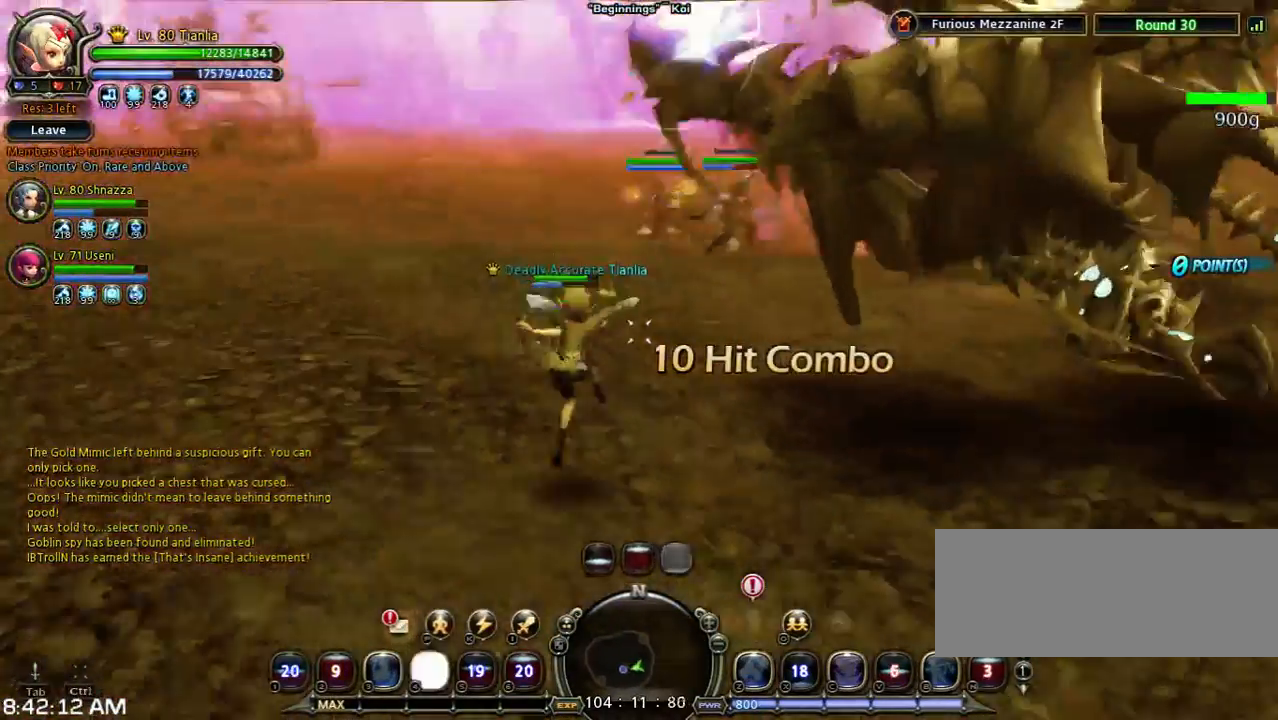
{"keys": [], "events": []}
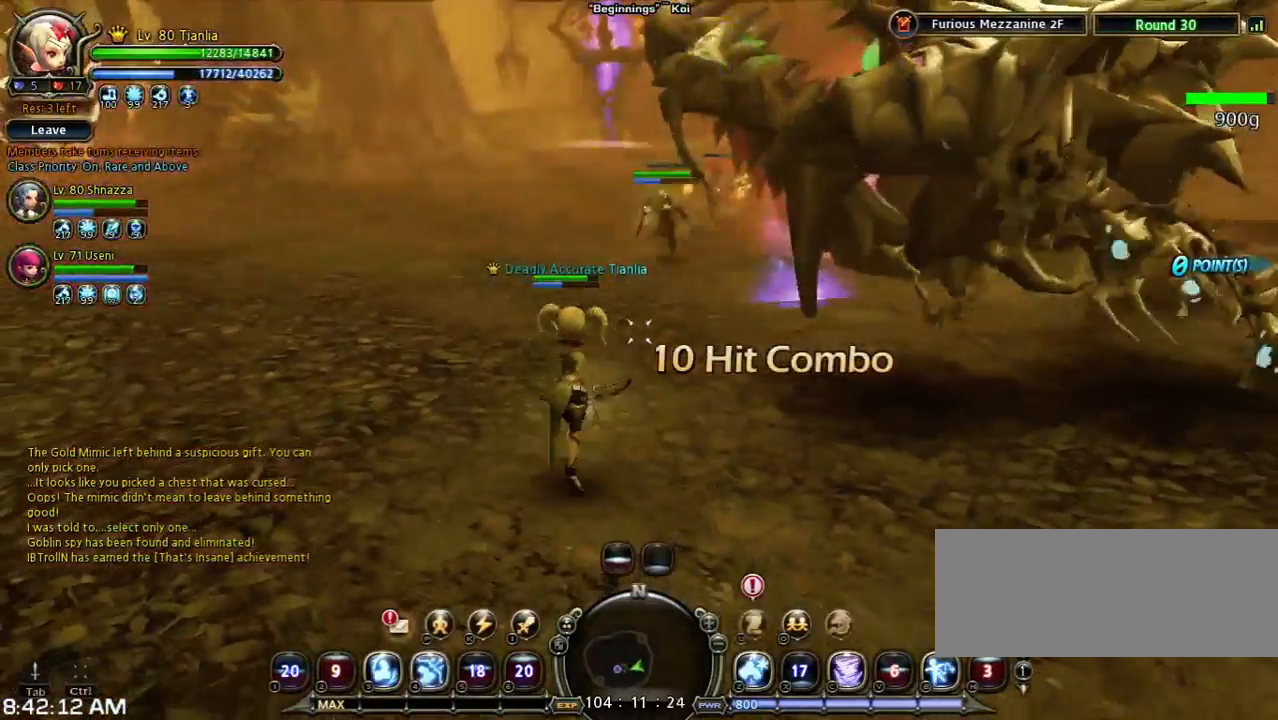
{"keys": [], "events": []}
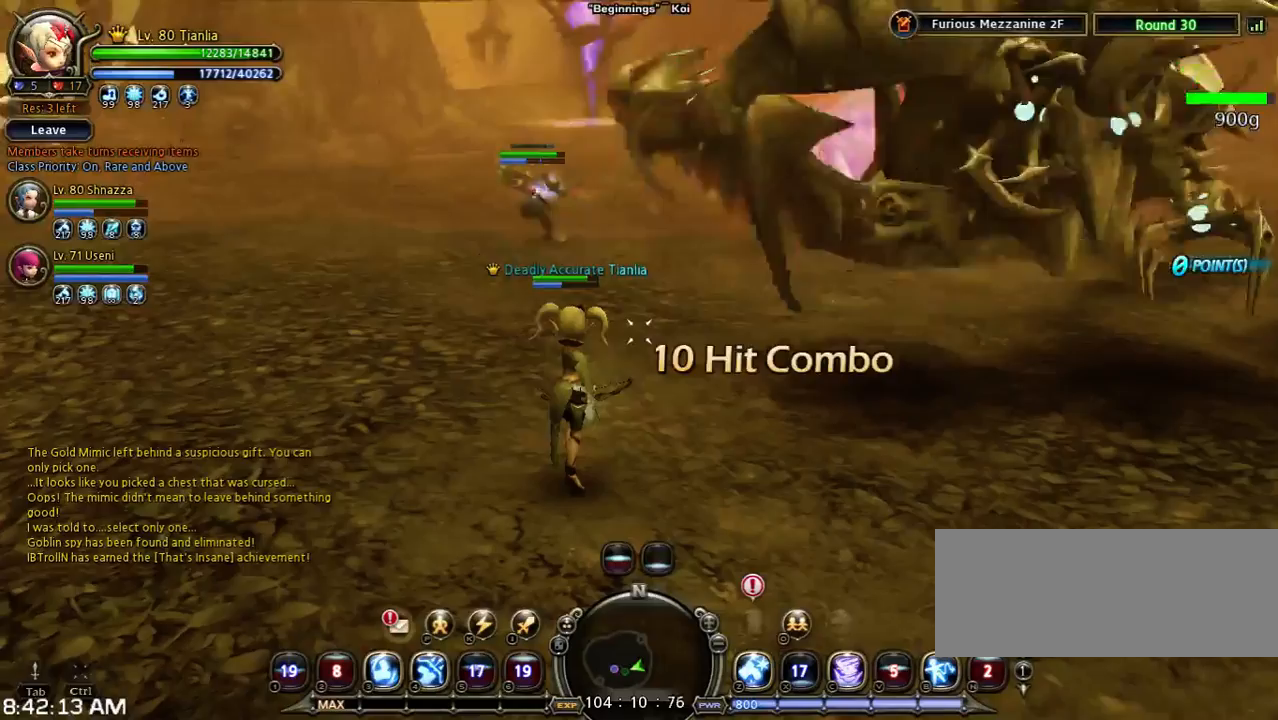
{"keys": [], "events": []}
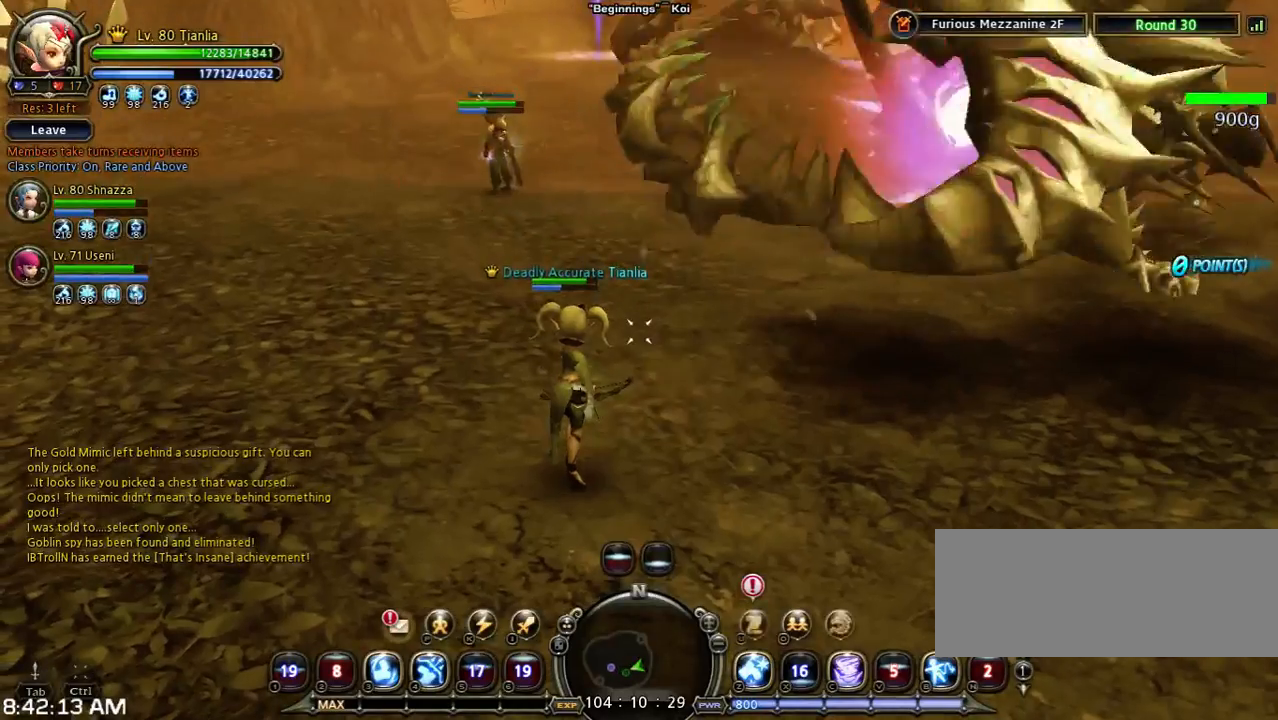
{"keys": [], "events": []}
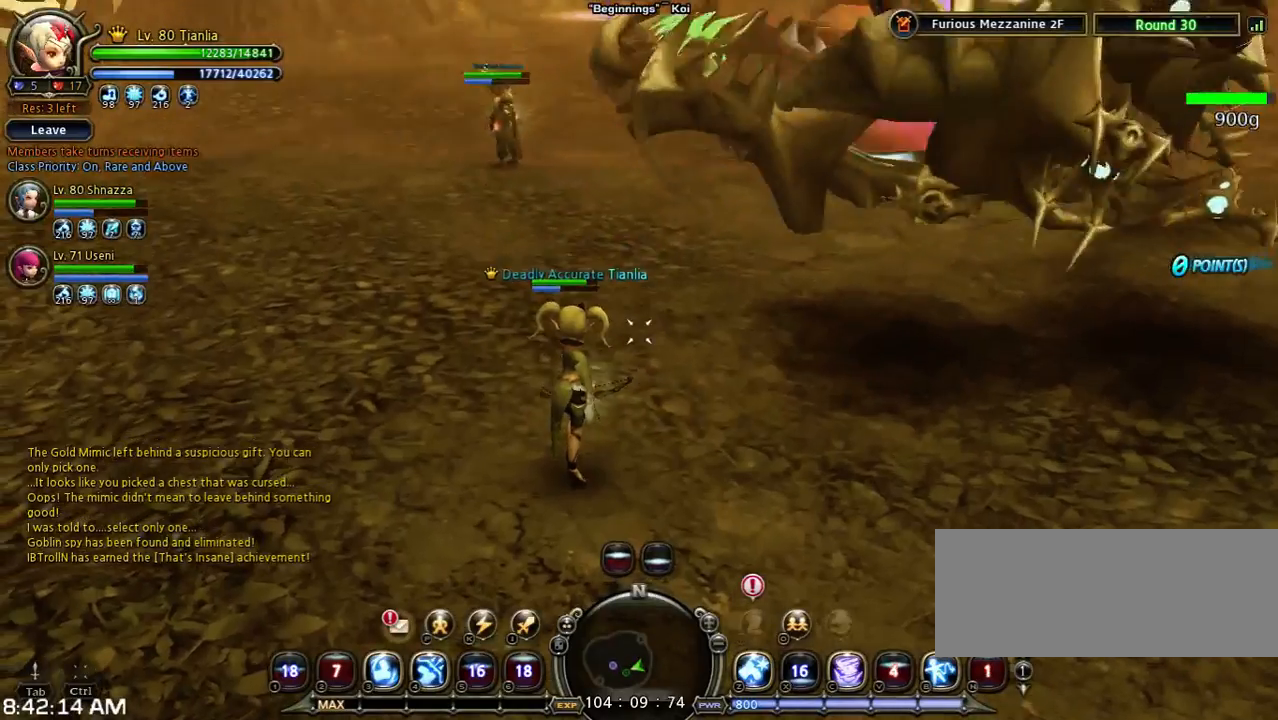
{"keys": ["w"], "events": [[267, "w", "down"]]}
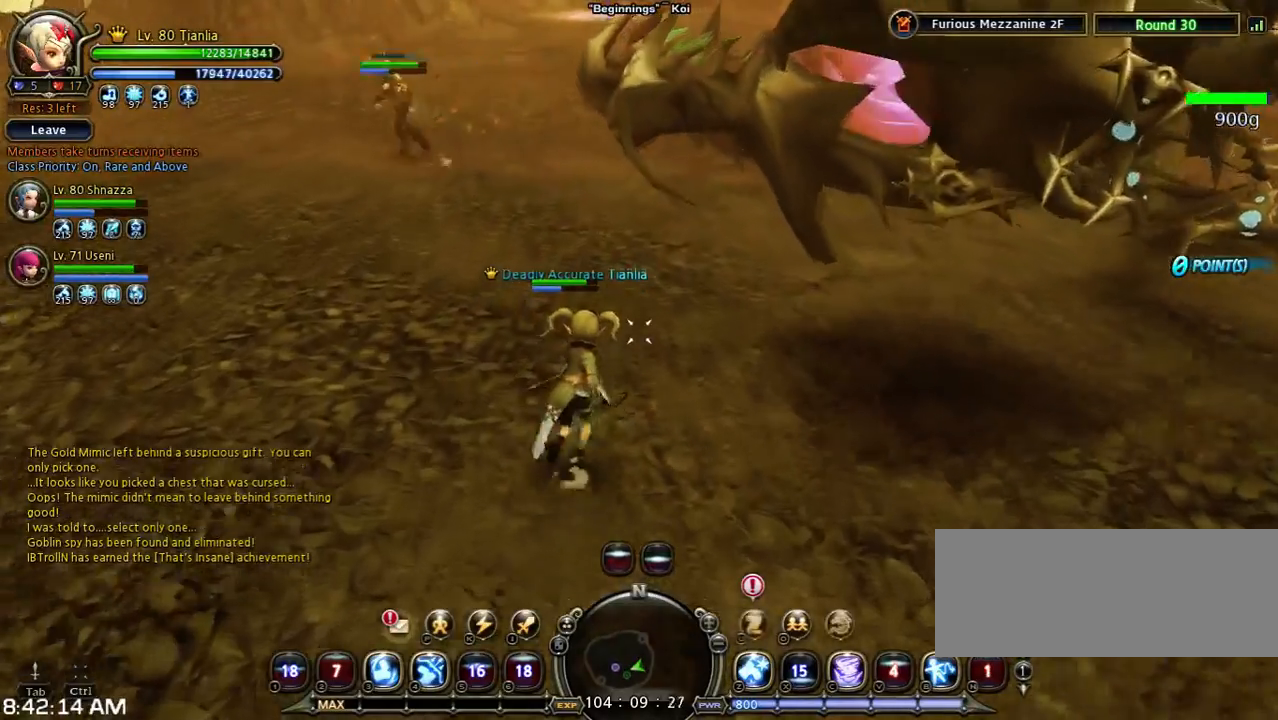
{"keys": ["space", "w"], "events": [[367, "space", "down"]]}
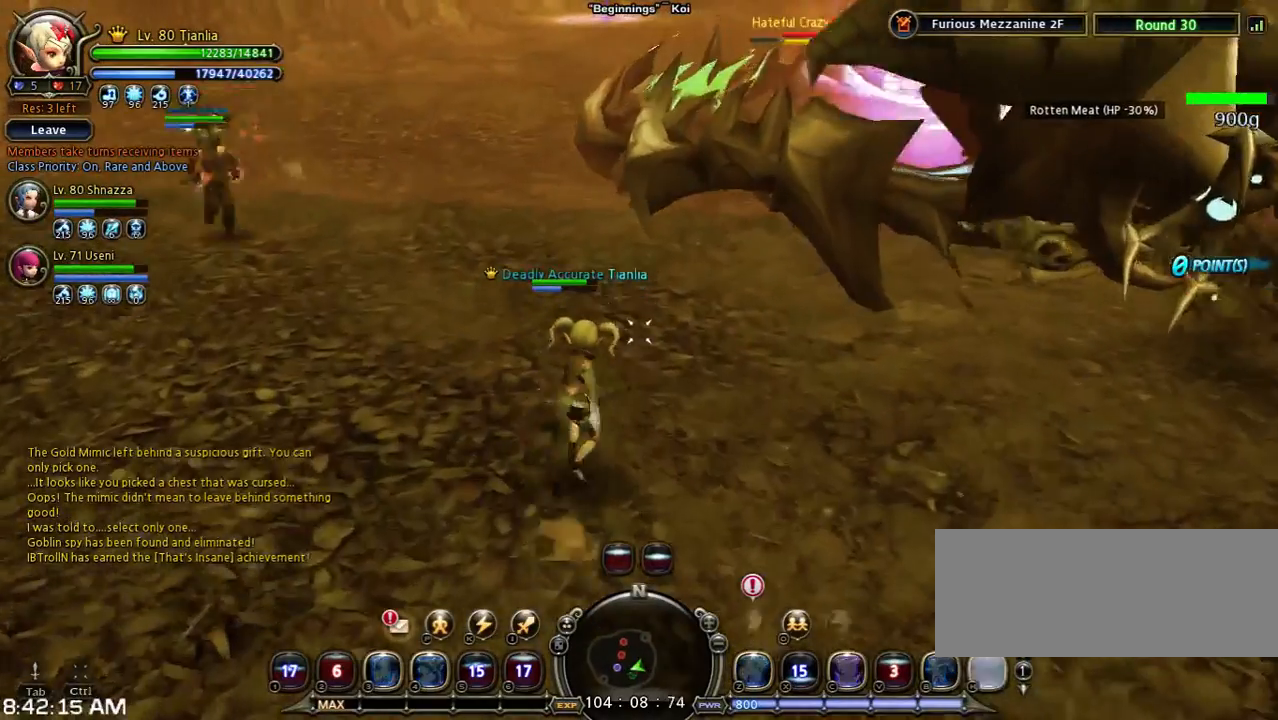
{"keys": ["w"], "events": [[467, "space", "up"]]}
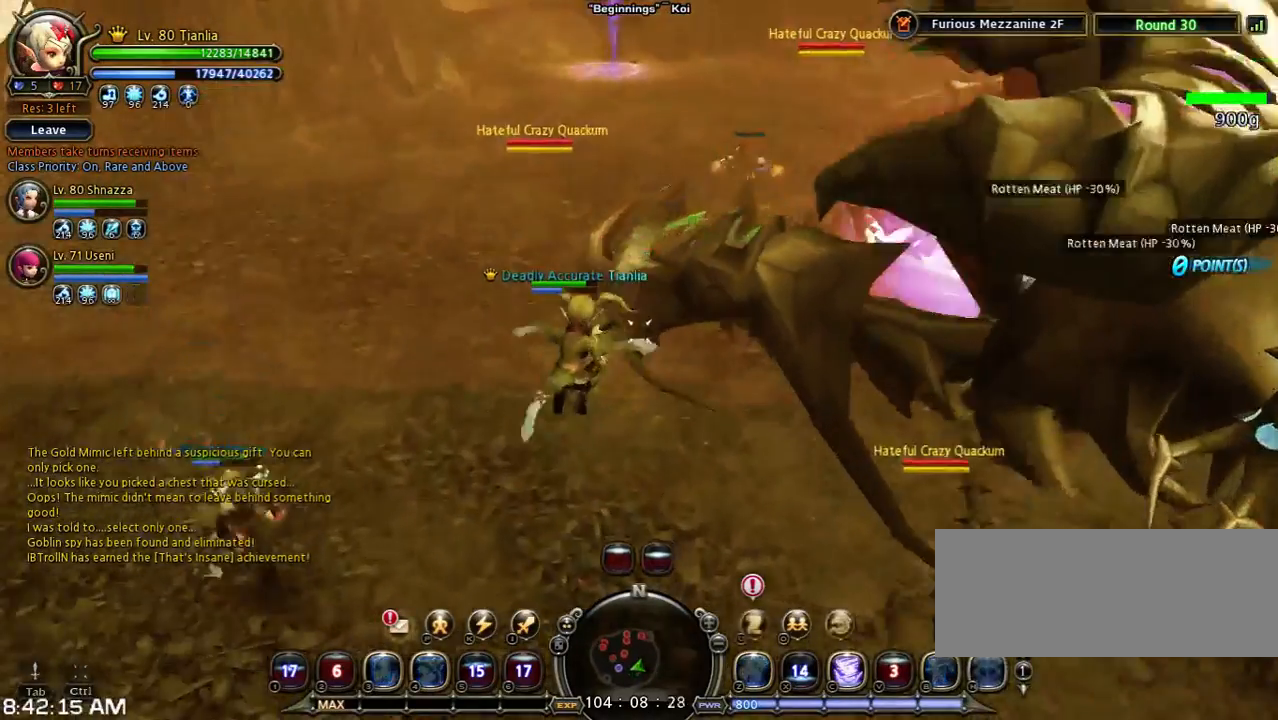
{"keys": ["w"], "events": []}
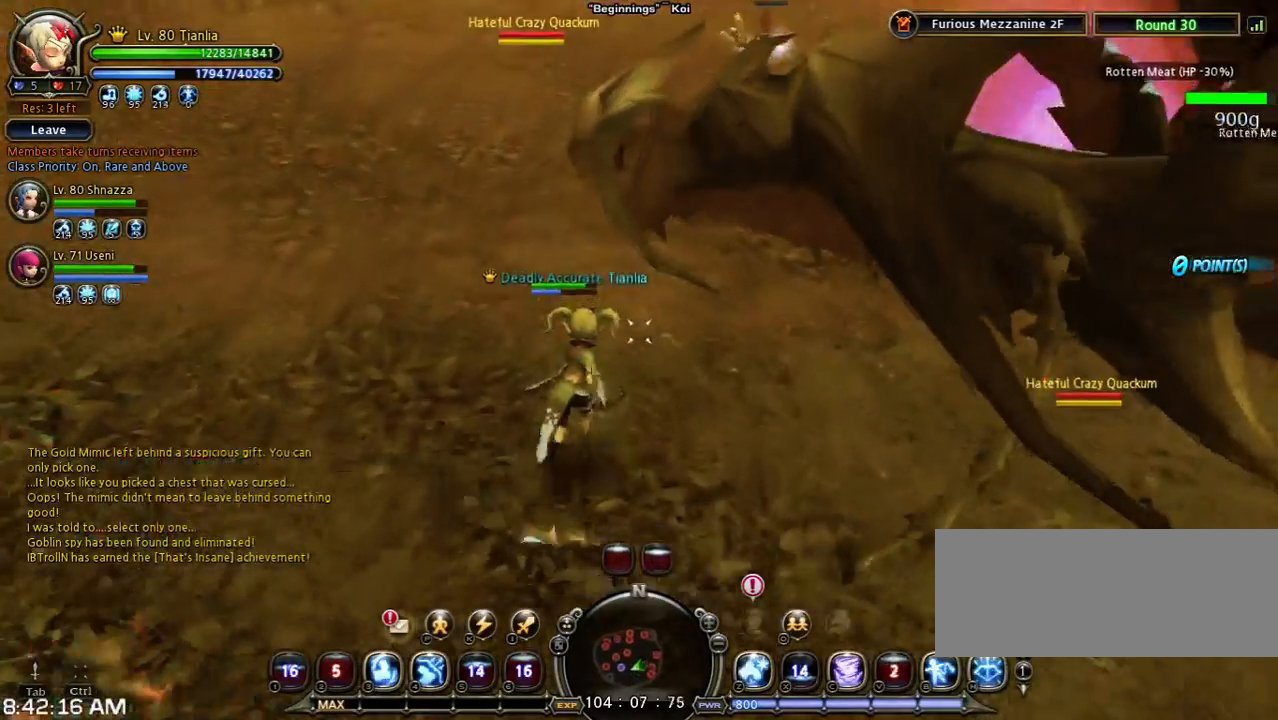
{"keys": ["w"], "events": []}
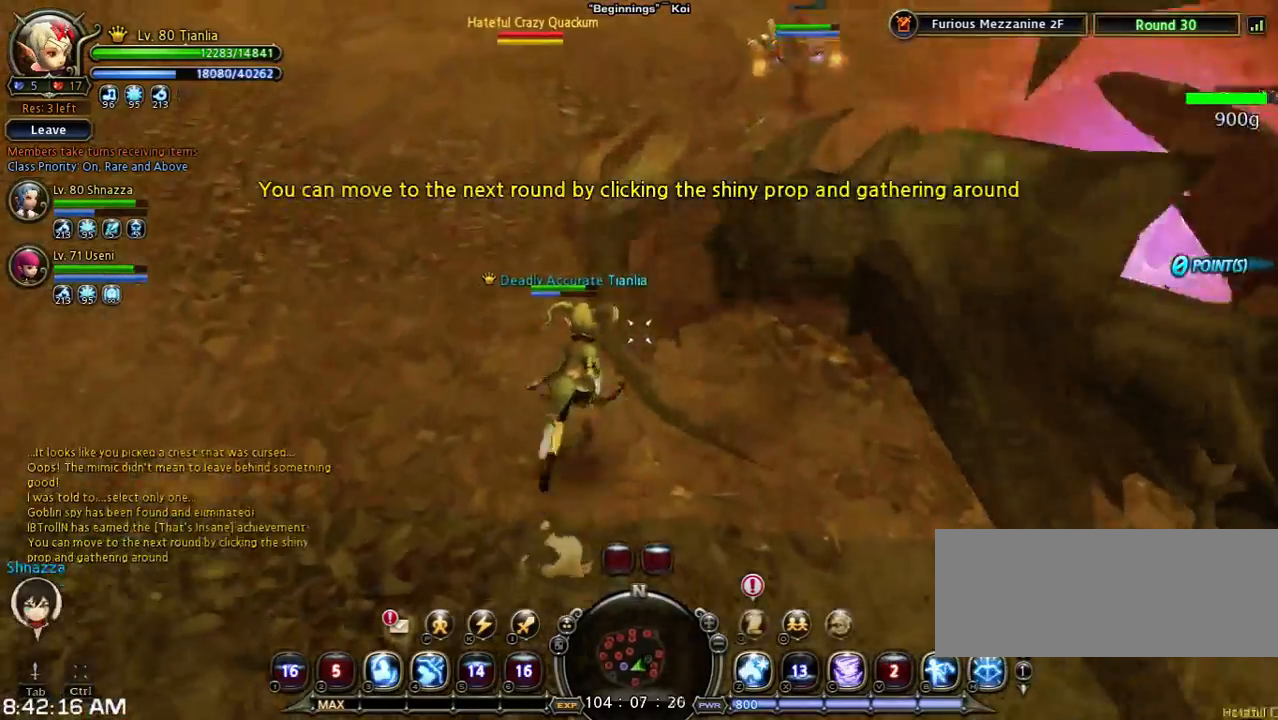
{"keys": ["w"], "events": []}
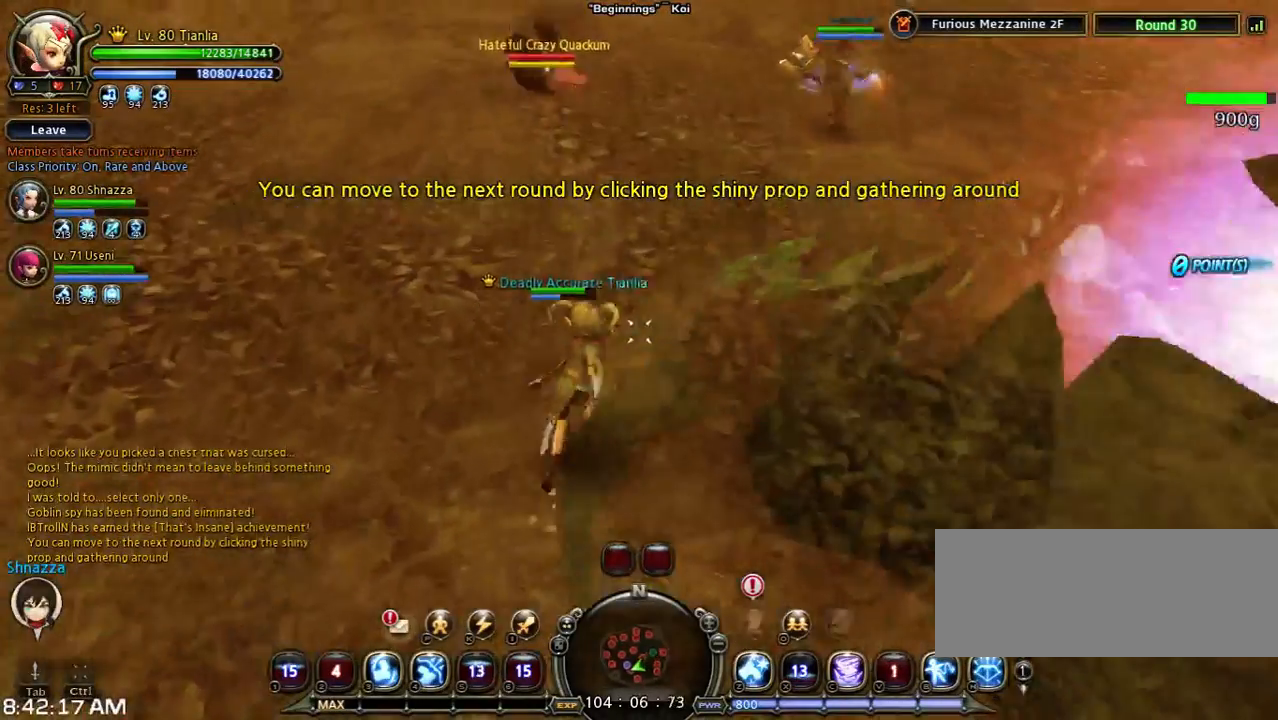
{"keys": ["w"], "events": []}
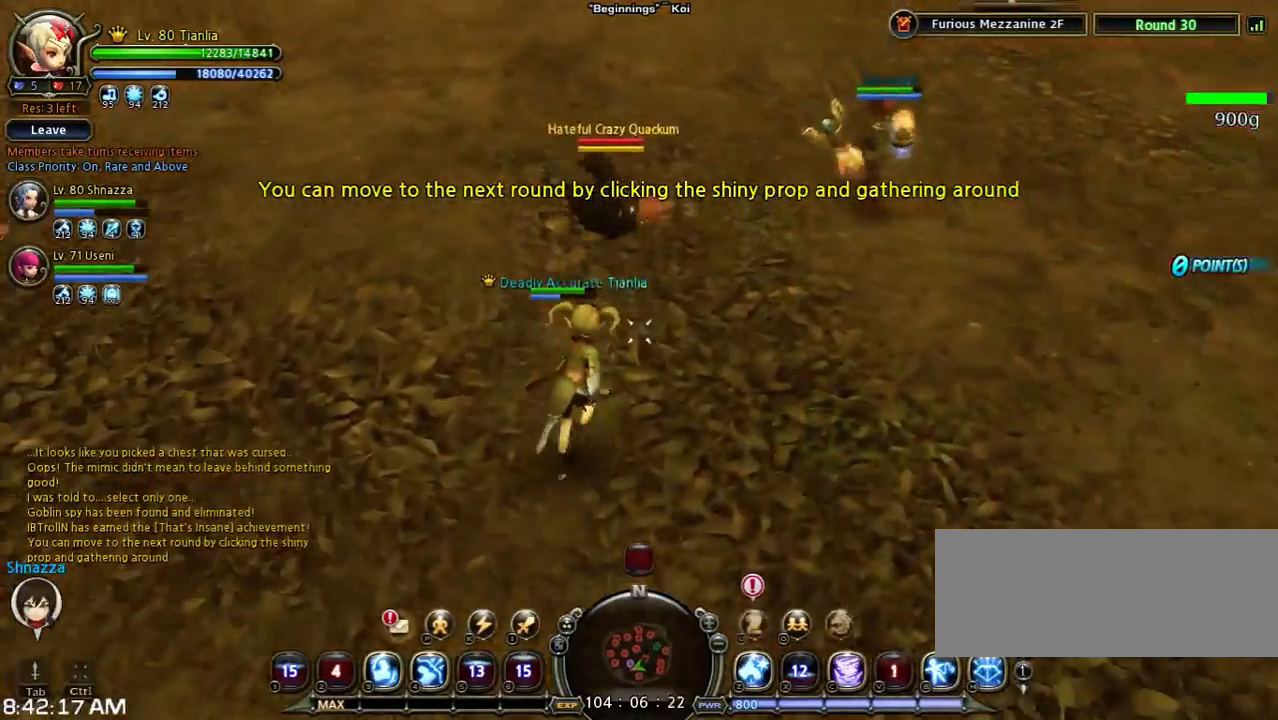
{"keys": [], "events": [[133, "w", "up"]]}
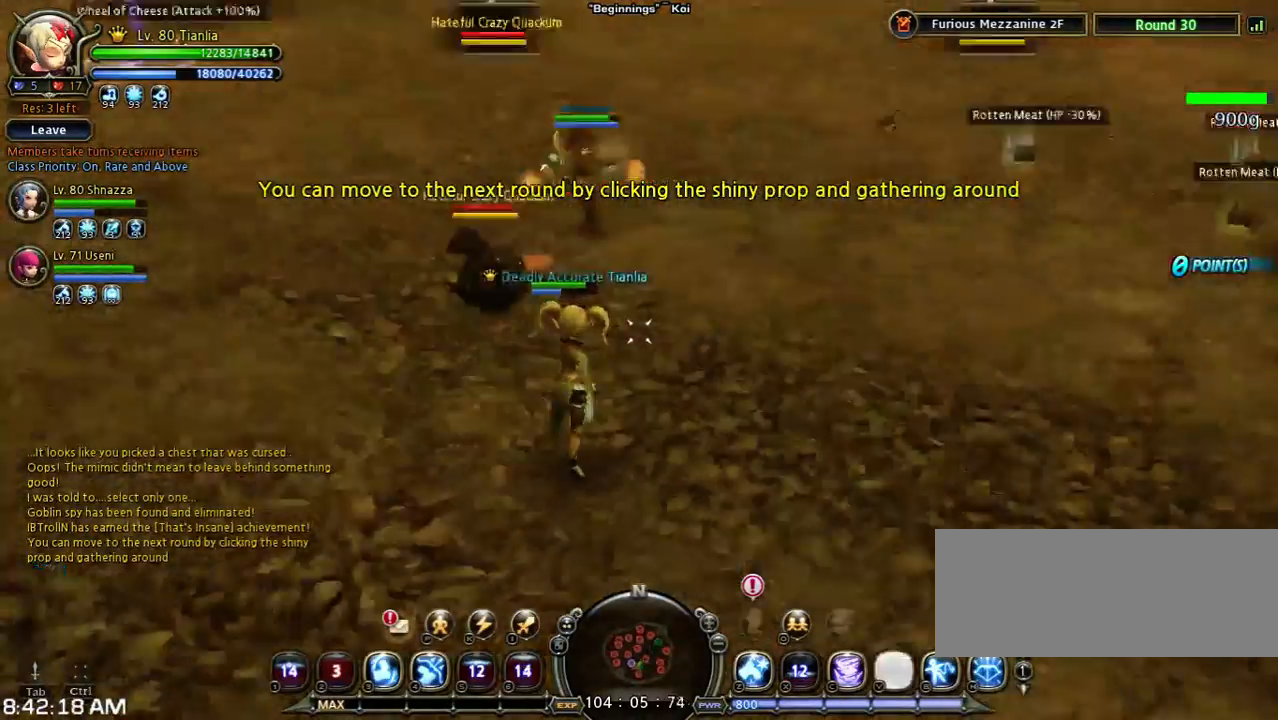
{"keys": [], "events": []}
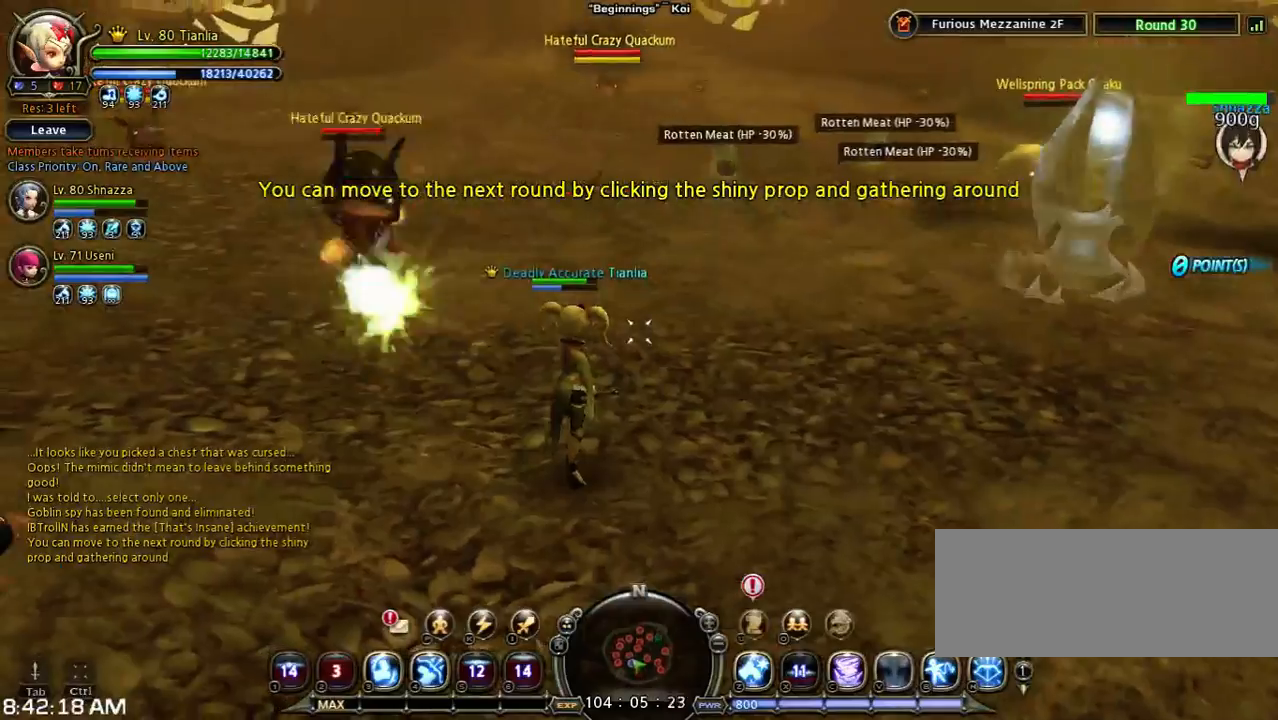
{"keys": ["w"], "events": [[267, "w", "down"]]}
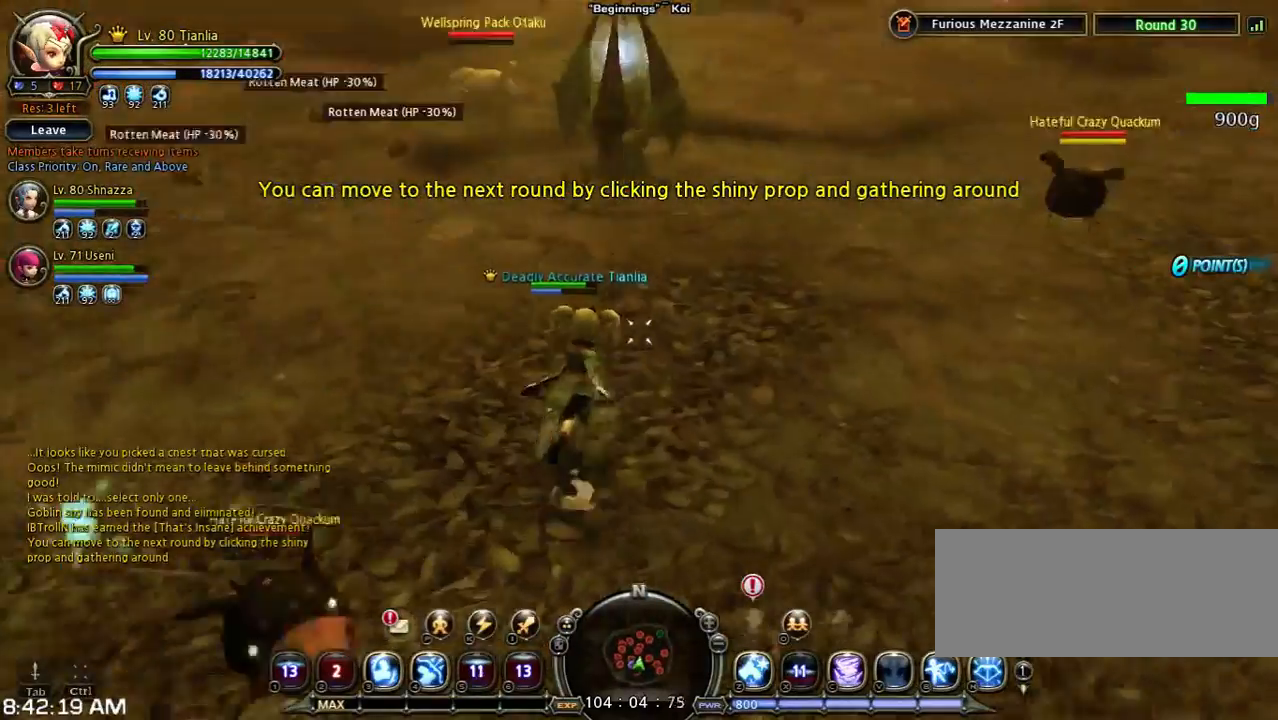
{"keys": ["space", "w"], "events": [[133, "shift", "down"], [200, "space", "down"], [433, "shift", "up"]]}
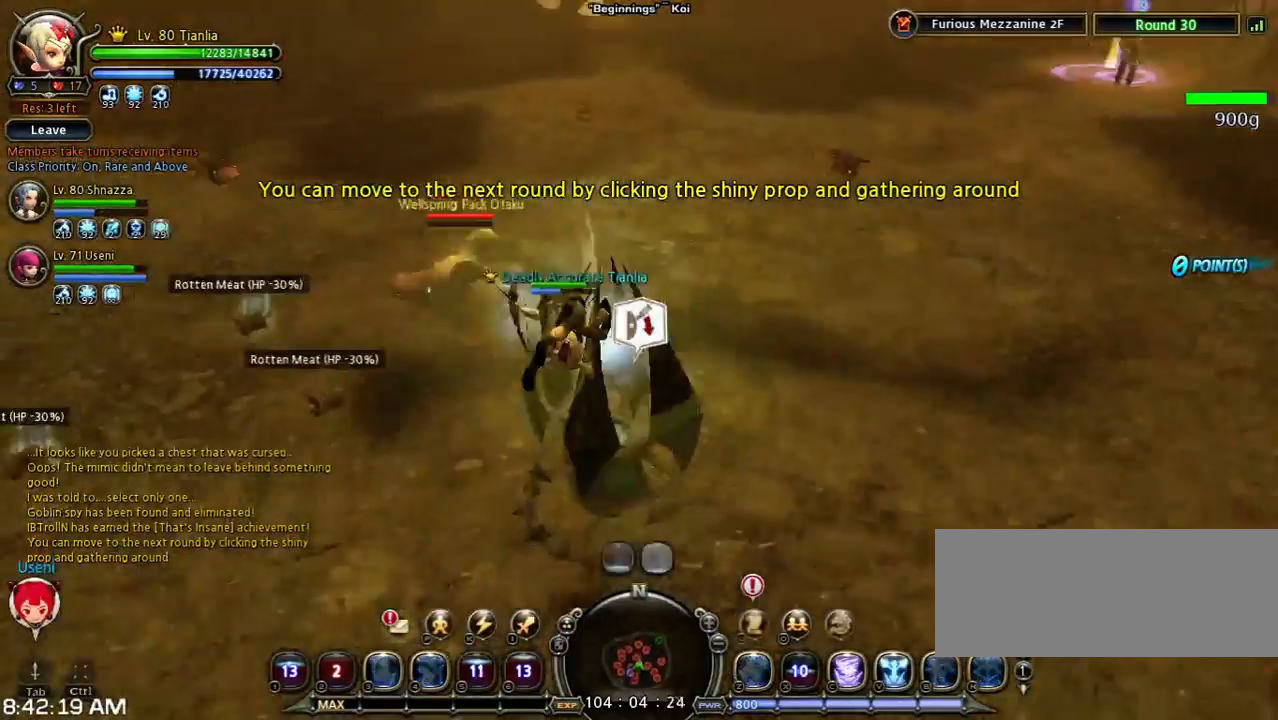
{"keys": ["a", "shift", "w"], "events": [[33, "w", "up"], [100, "space", "up"], [300, "a", "down"], [400, "shift", "down"], [400, "w", "down"]]}
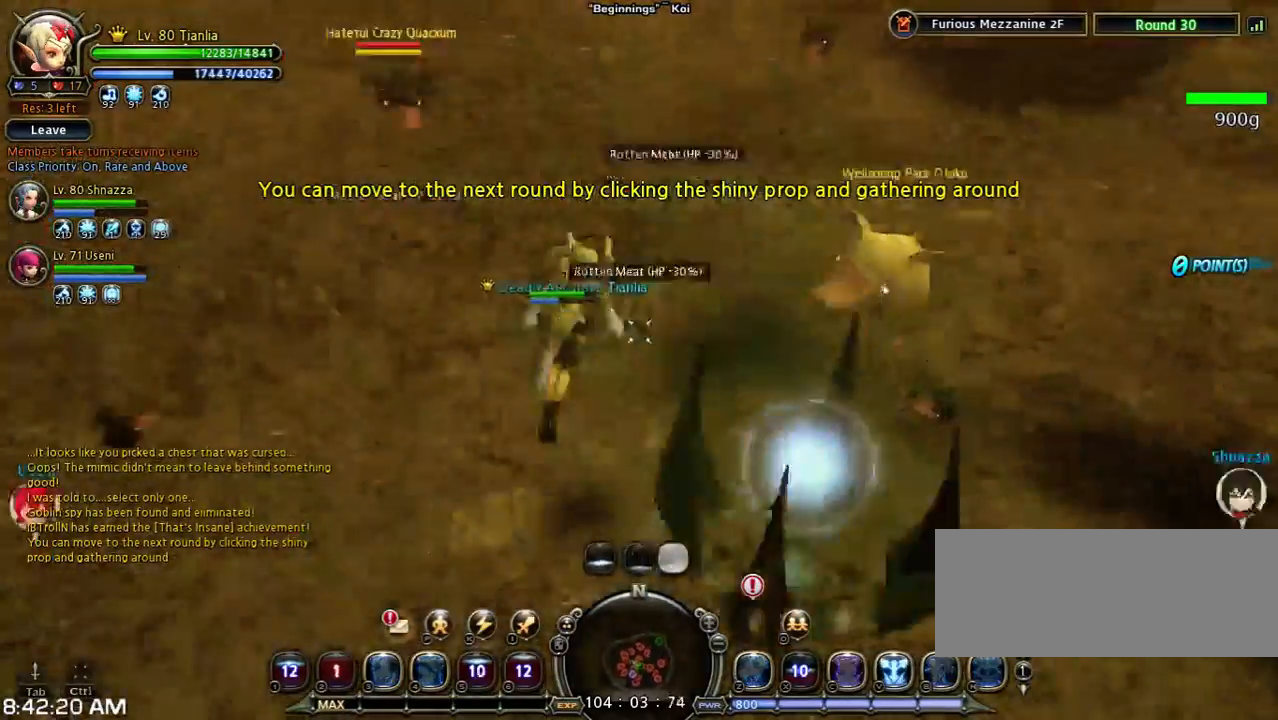
{"keys": ["w"], "events": [[267, "a", "up"], [267, "shift", "up"]]}
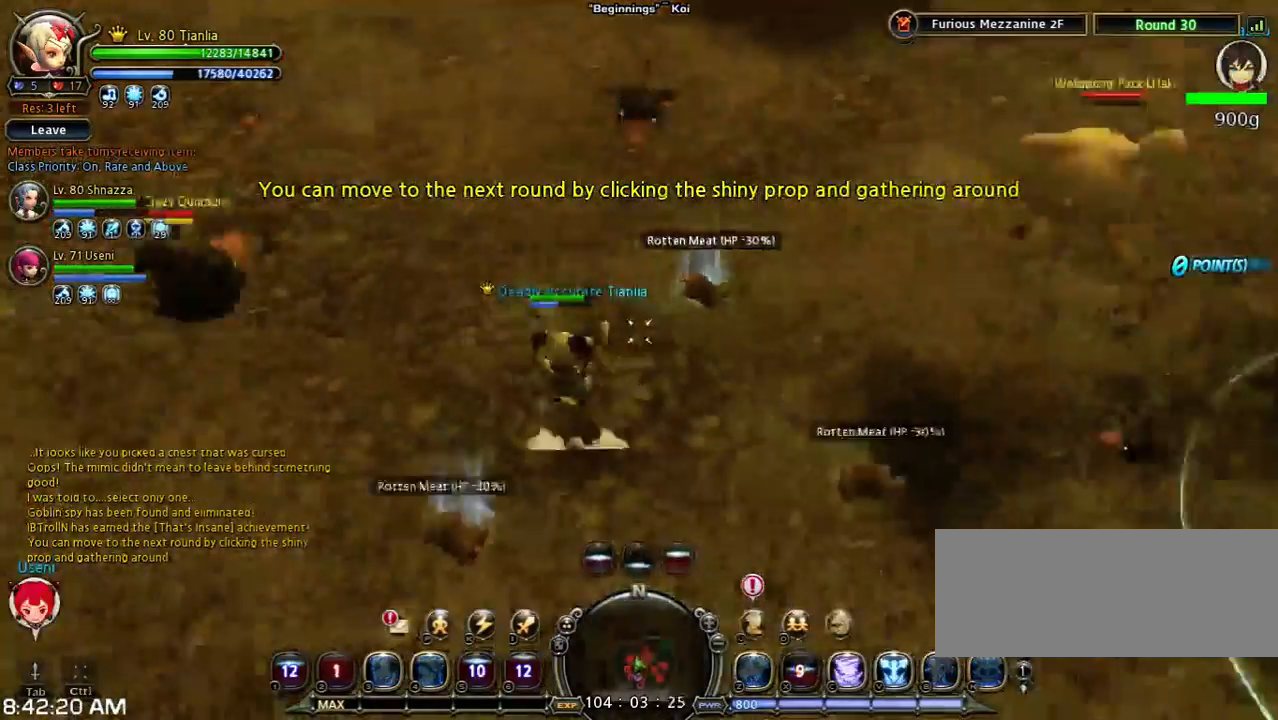
{"keys": ["d", "w"], "events": [[67, "space", "down"], [367, "space", "up"], [433, "d", "down"]]}
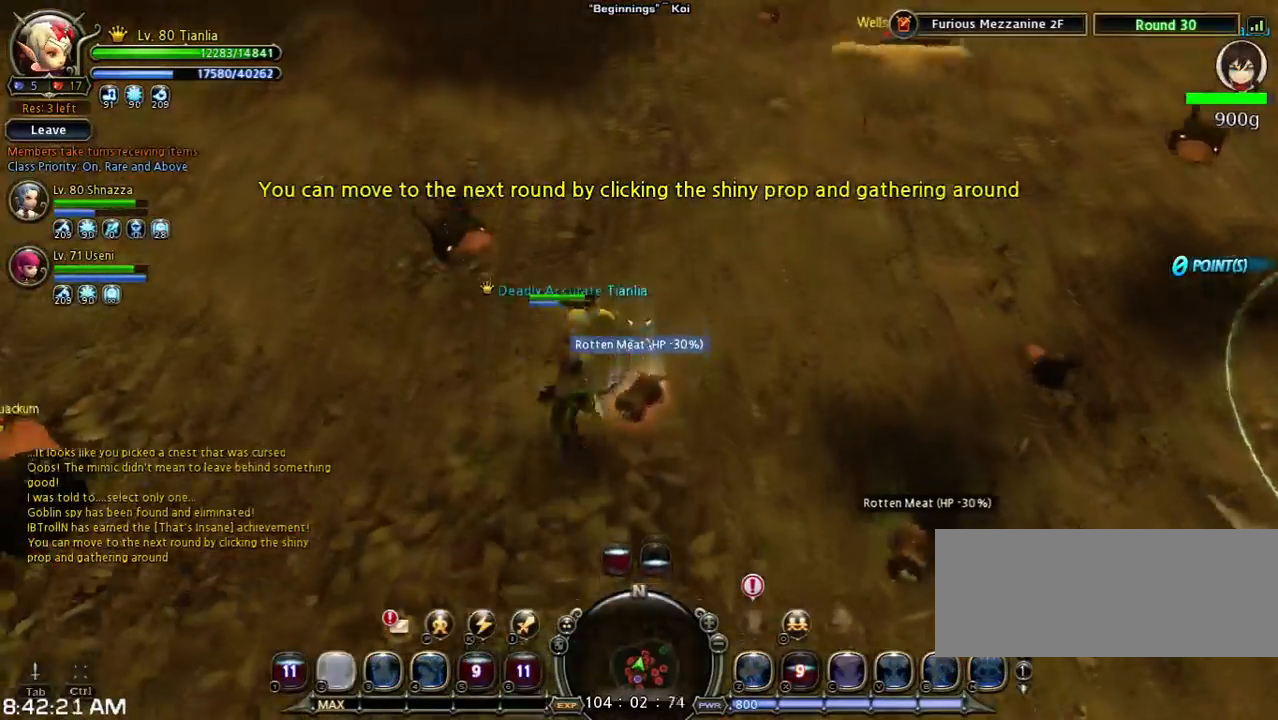
{"keys": ["d", "space", "w"], "events": [[333, "space", "down"]]}